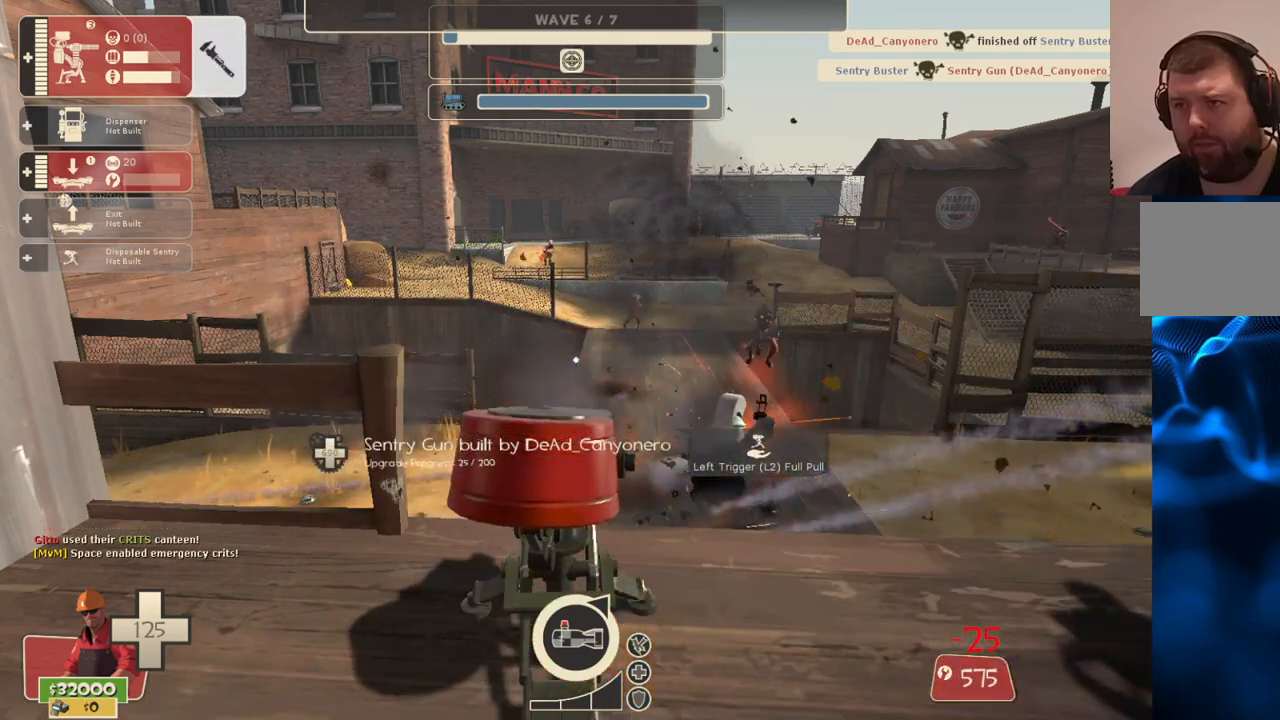
Gameplay with a controller (PlayStation layout); each line is a JSON object with the inputs held at the frame after it. "events" lists button and stick changes between this image and that frame as [ms after this image, input, new state], when the widget could be followed in between.
{"buttons": ["R2"], "left_stick": "center", "right_stick": "center", "events": []}
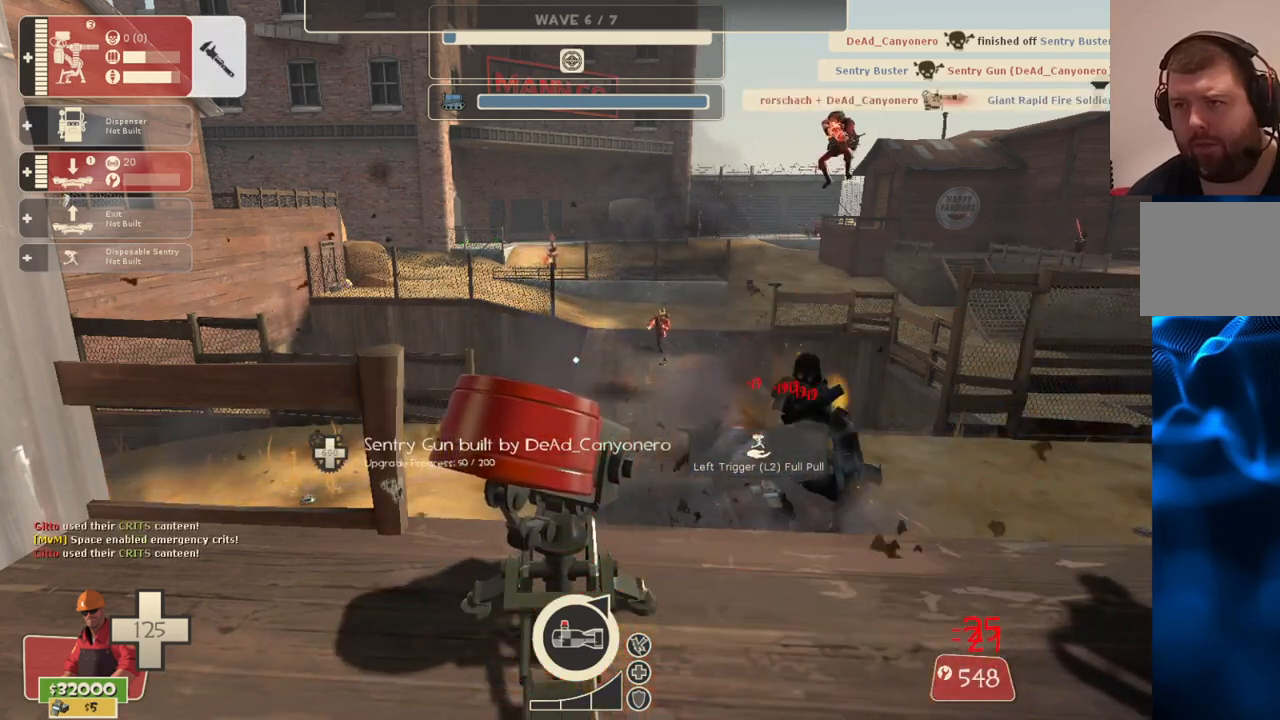
{"buttons": ["R2"], "left_stick": "center", "right_stick": "center", "events": []}
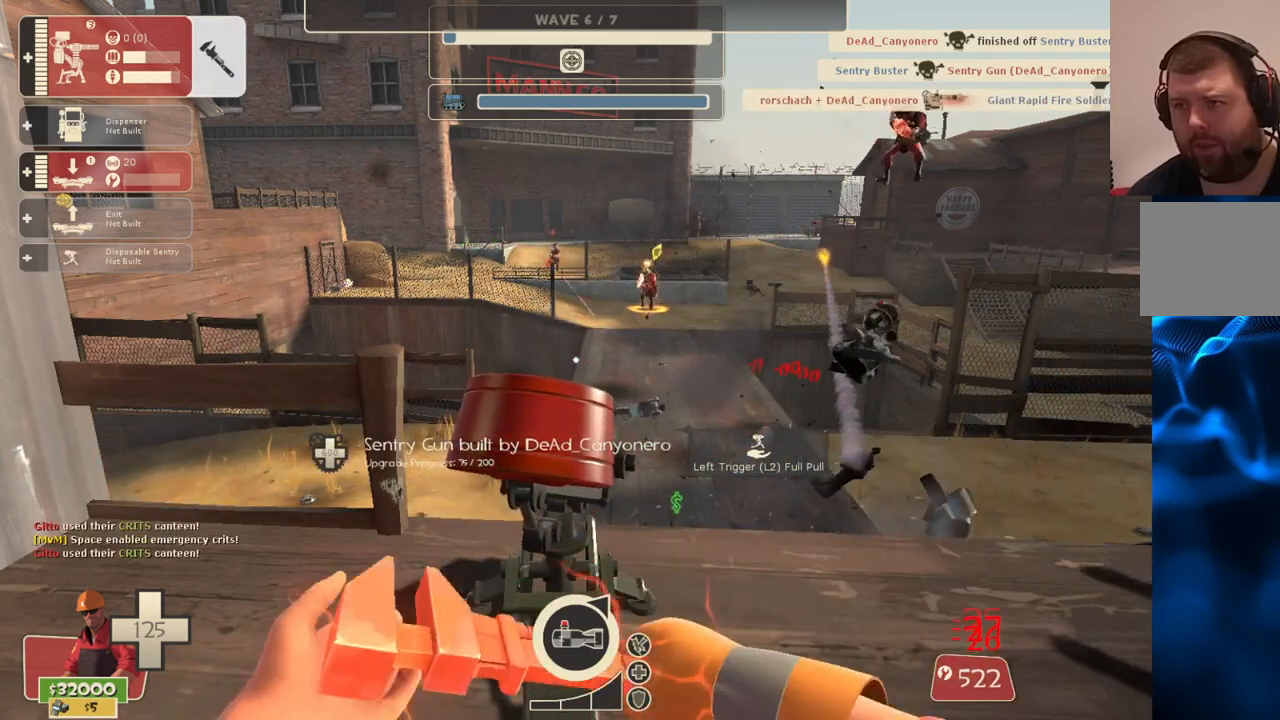
{"buttons": ["R2"], "left_stick": "center", "right_stick": "center", "events": []}
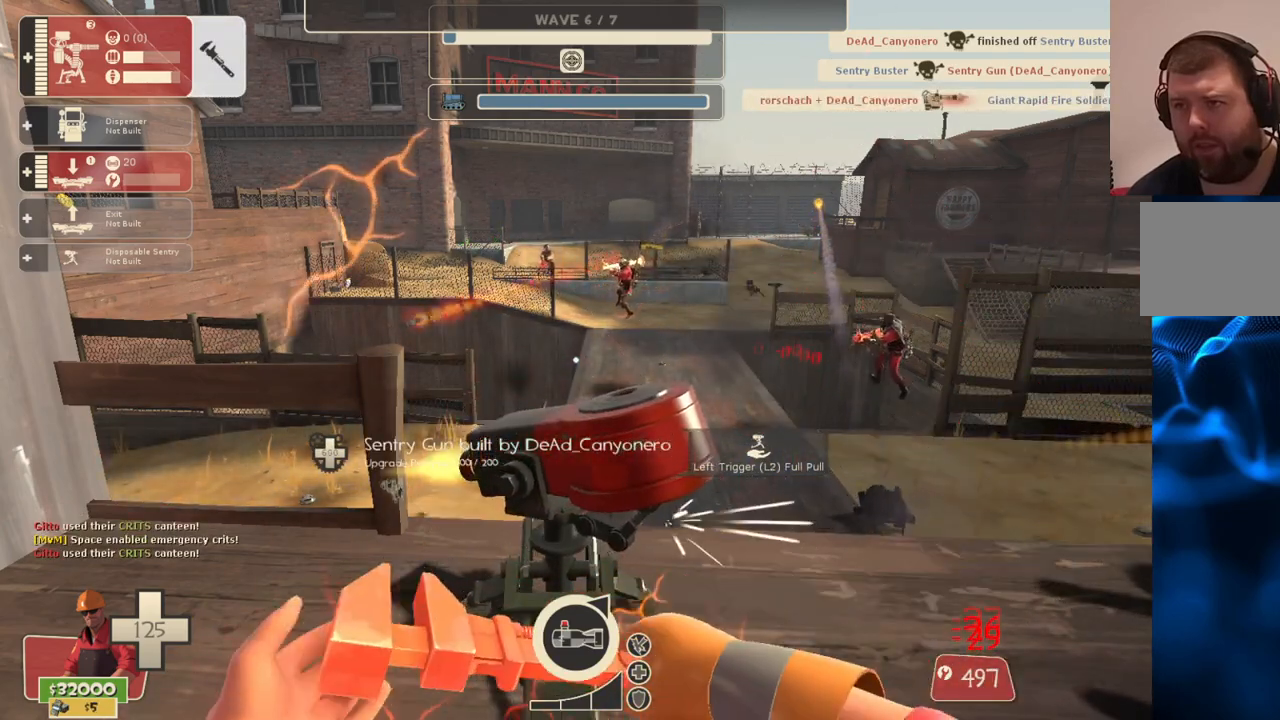
{"buttons": ["R2"], "left_stick": "center", "right_stick": "center", "events": []}
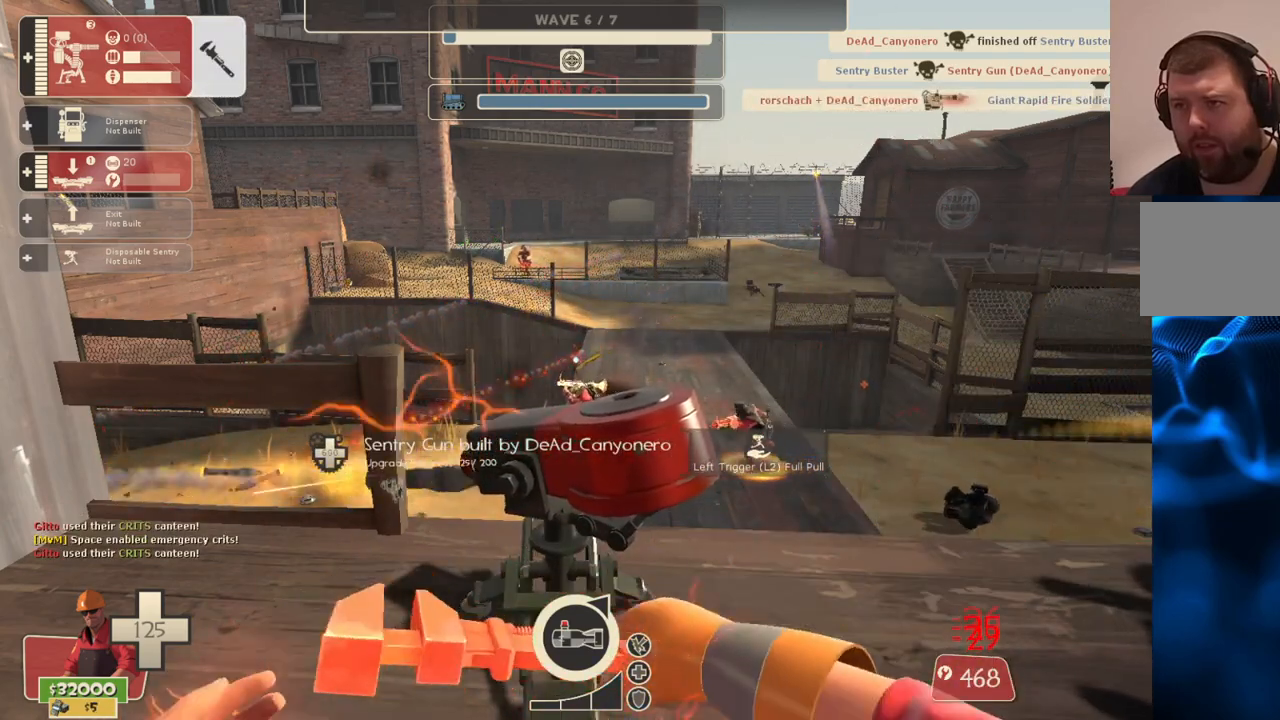
{"buttons": ["R2"], "left_stick": "center", "right_stick": "center", "events": []}
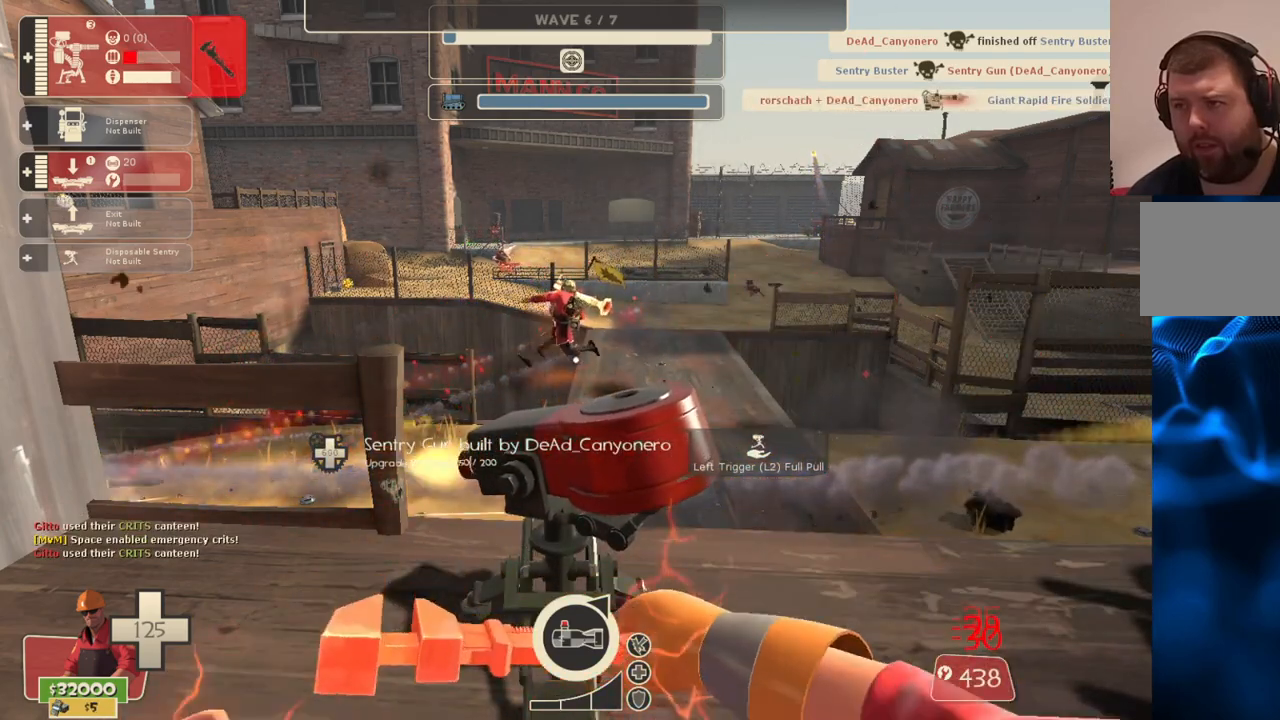
{"buttons": ["R2"], "left_stick": "center", "right_stick": "center", "events": []}
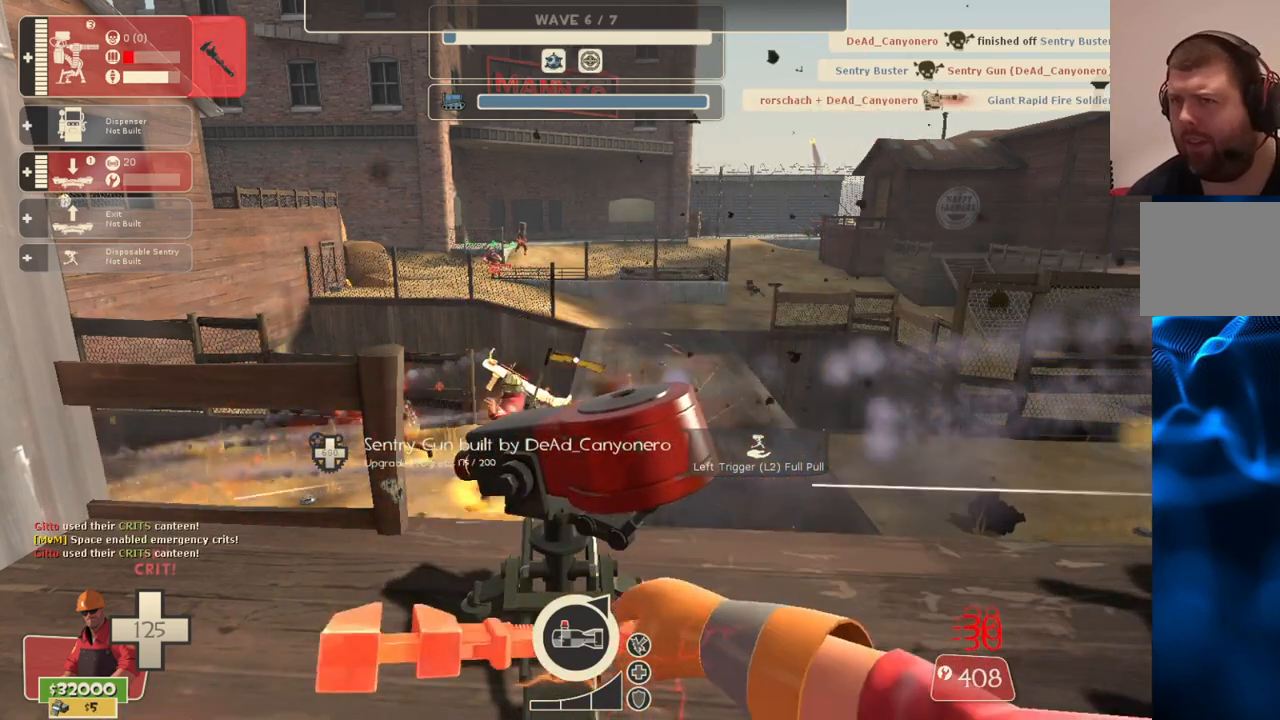
{"buttons": ["R2"], "left_stick": "center", "right_stick": "center", "events": []}
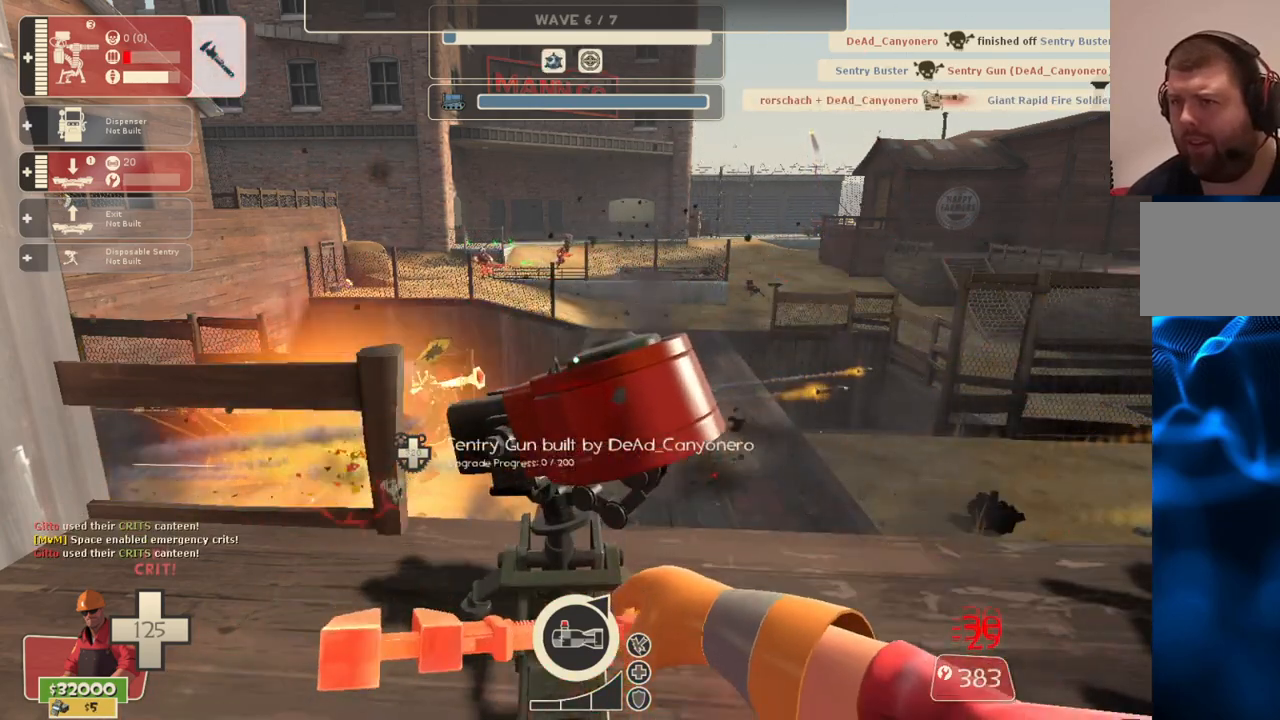
{"buttons": ["R2"], "left_stick": "down-right", "right_stick": "center", "events": [[400, "left_stick", "down-right"]]}
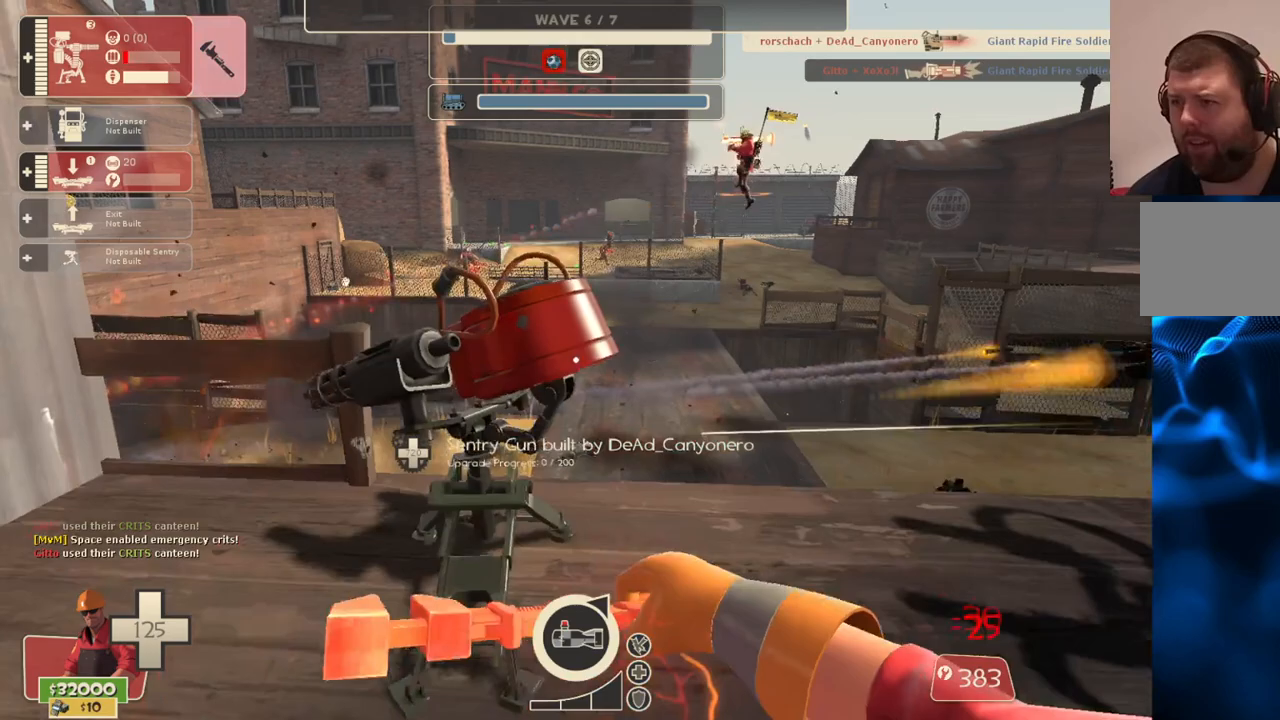
{"buttons": [], "left_stick": "center", "right_stick": "left", "events": [[283, "left_stick", "down"], [383, "left_stick", "center"], [417, "R2", "up"], [500, "right_stick", "left"]]}
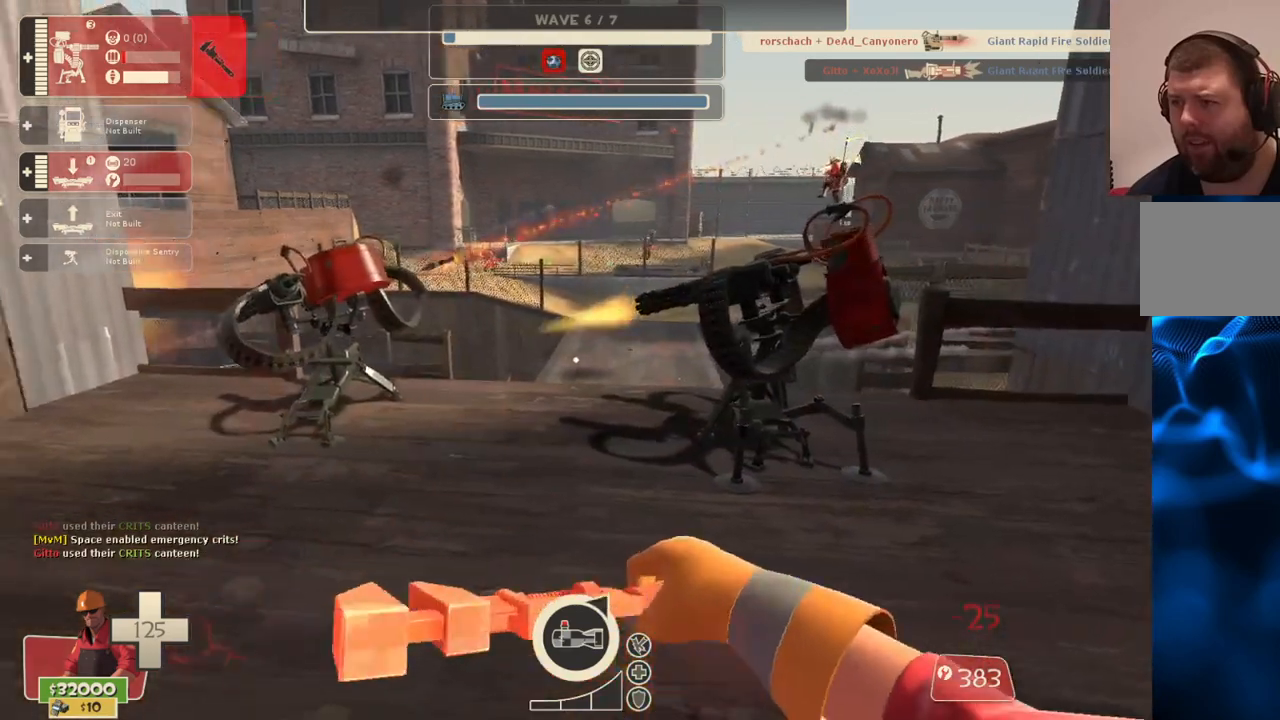
{"buttons": ["R2"], "left_stick": "center", "right_stick": "up-left", "events": [[33, "DPAD_LEFT", "down"], [100, "DPAD_LEFT", "up"], [167, "right_stick", "center"], [483, "right_stick", "up-left"], [500, "R2", "down"]]}
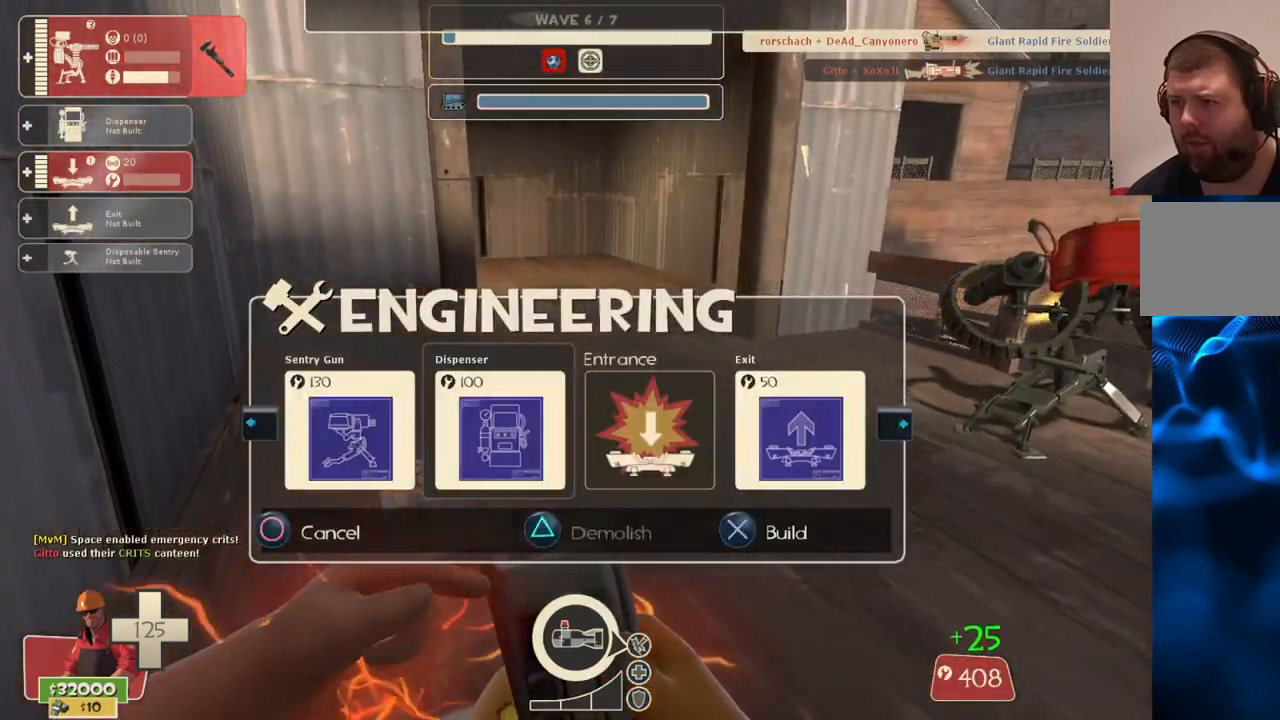
{"buttons": [], "left_stick": "down-left", "right_stick": "left", "events": [[67, "left_stick", "up-right"], [83, "right_stick", "center"], [150, "R2", "up"], [200, "left_stick", "center"], [433, "left_stick", "down-left"], [450, "right_stick", "left"]]}
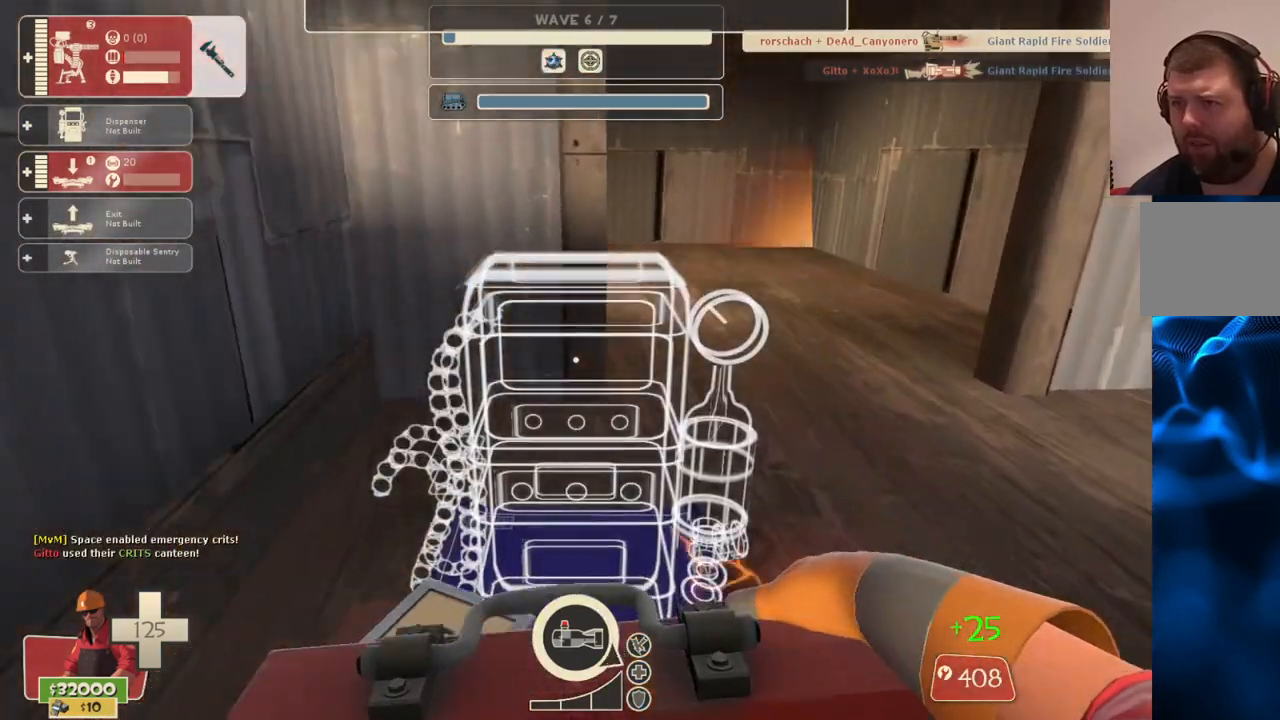
{"buttons": [], "left_stick": "center", "right_stick": "center", "events": [[33, "right_stick", "center"], [67, "left_stick", "center"], [133, "left_stick", "up"], [250, "left_stick", "center"]]}
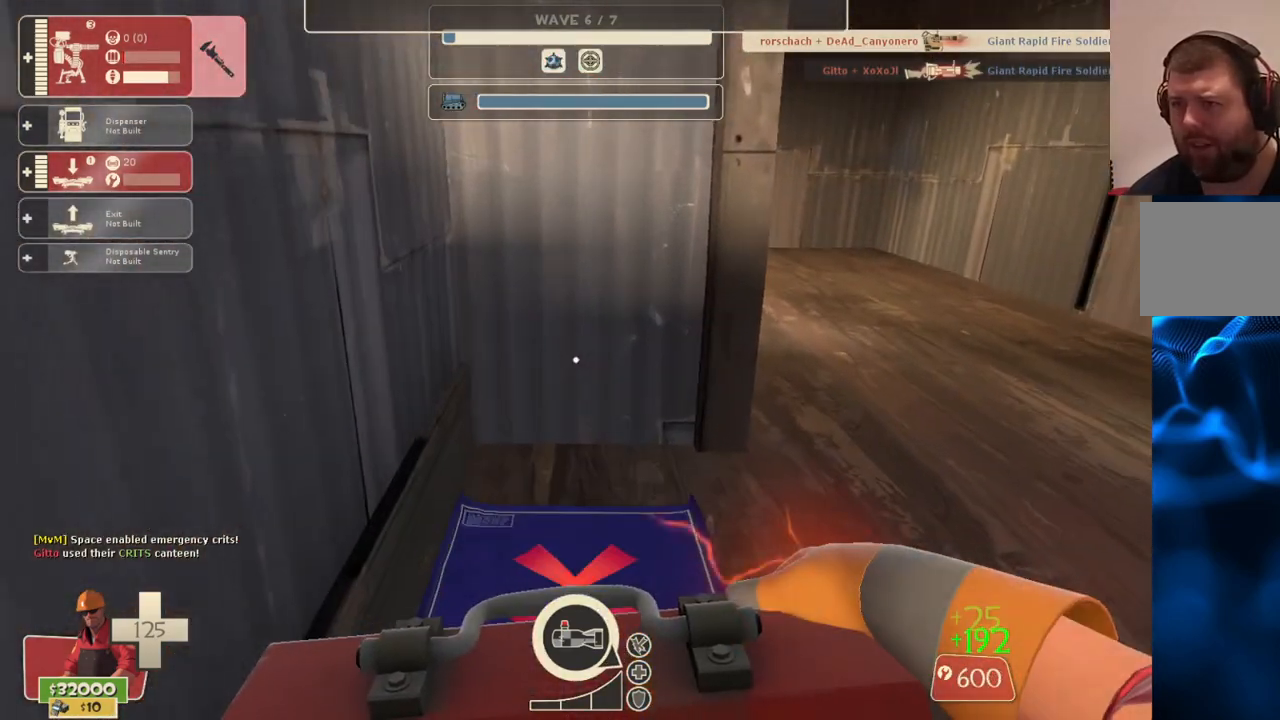
{"buttons": [], "left_stick": "center", "right_stick": "center", "events": [[33, "R2", "down"], [167, "R2", "up"], [267, "R2", "down"], [367, "R2", "up"]]}
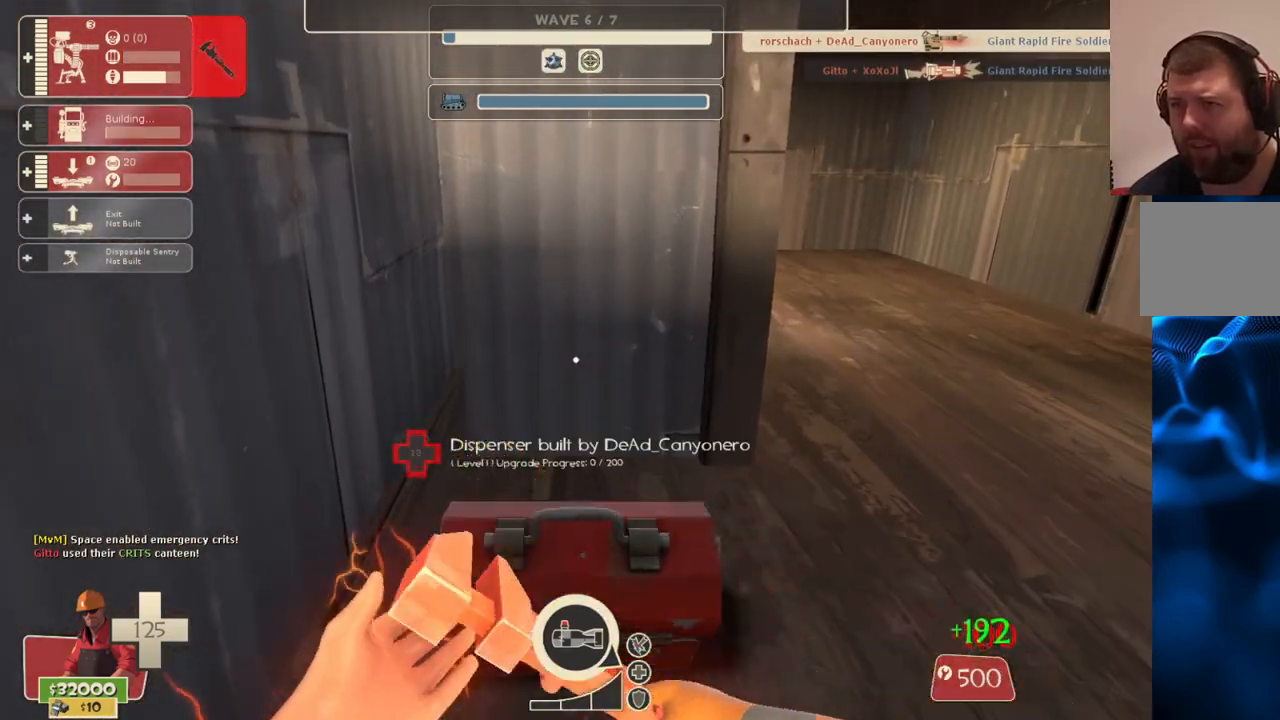
{"buttons": ["R2"], "left_stick": "center", "right_stick": "center", "events": [[83, "R2", "down"]]}
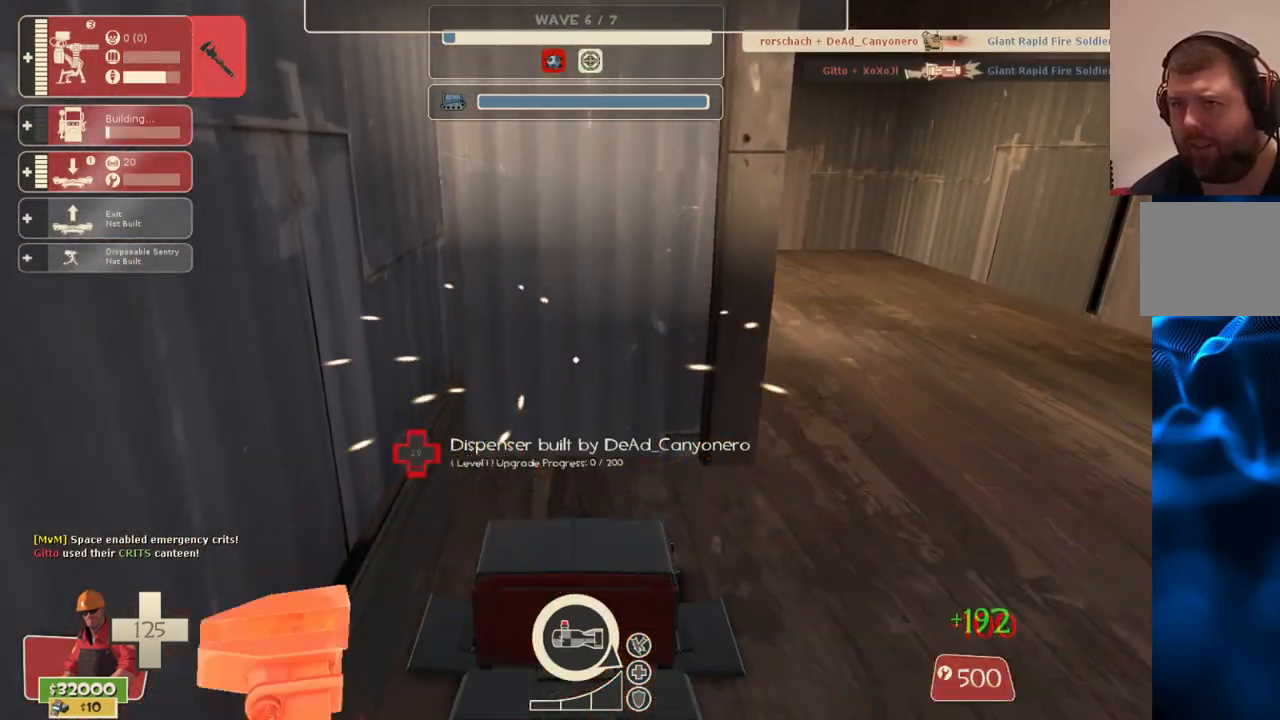
{"buttons": ["R2"], "left_stick": "center", "right_stick": "center", "events": []}
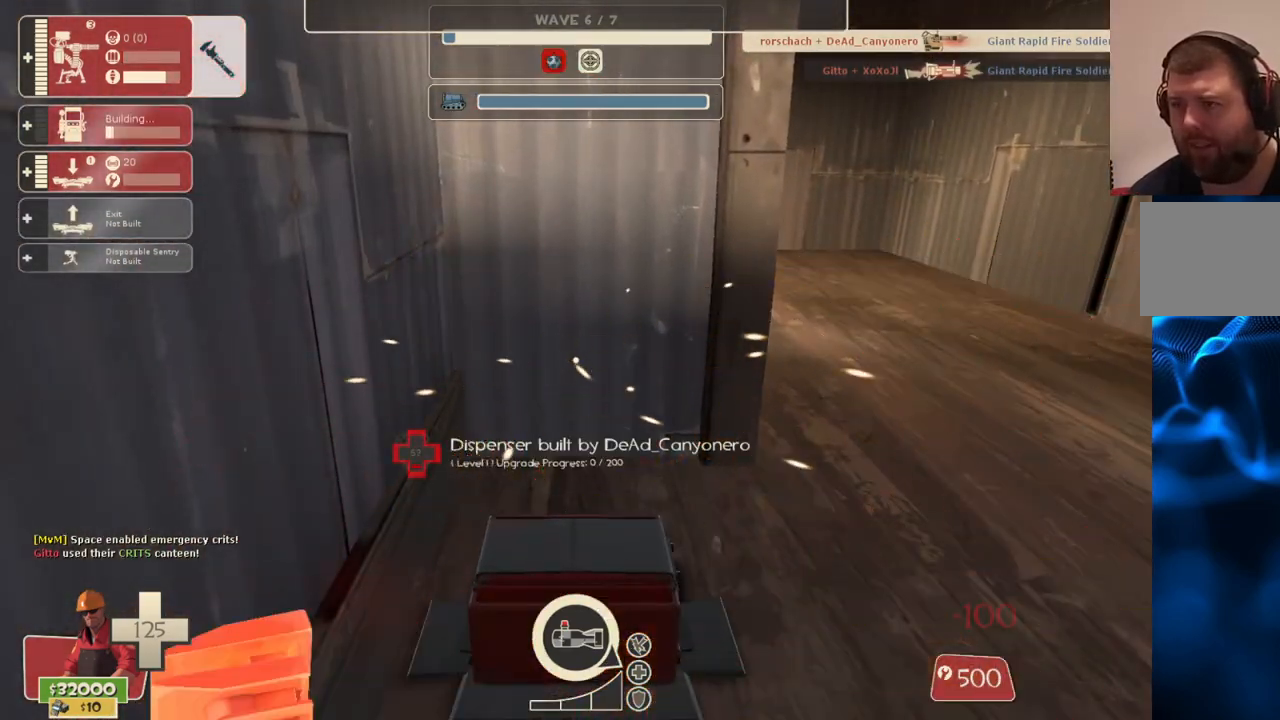
{"buttons": ["R2"], "left_stick": "center", "right_stick": "center", "events": []}
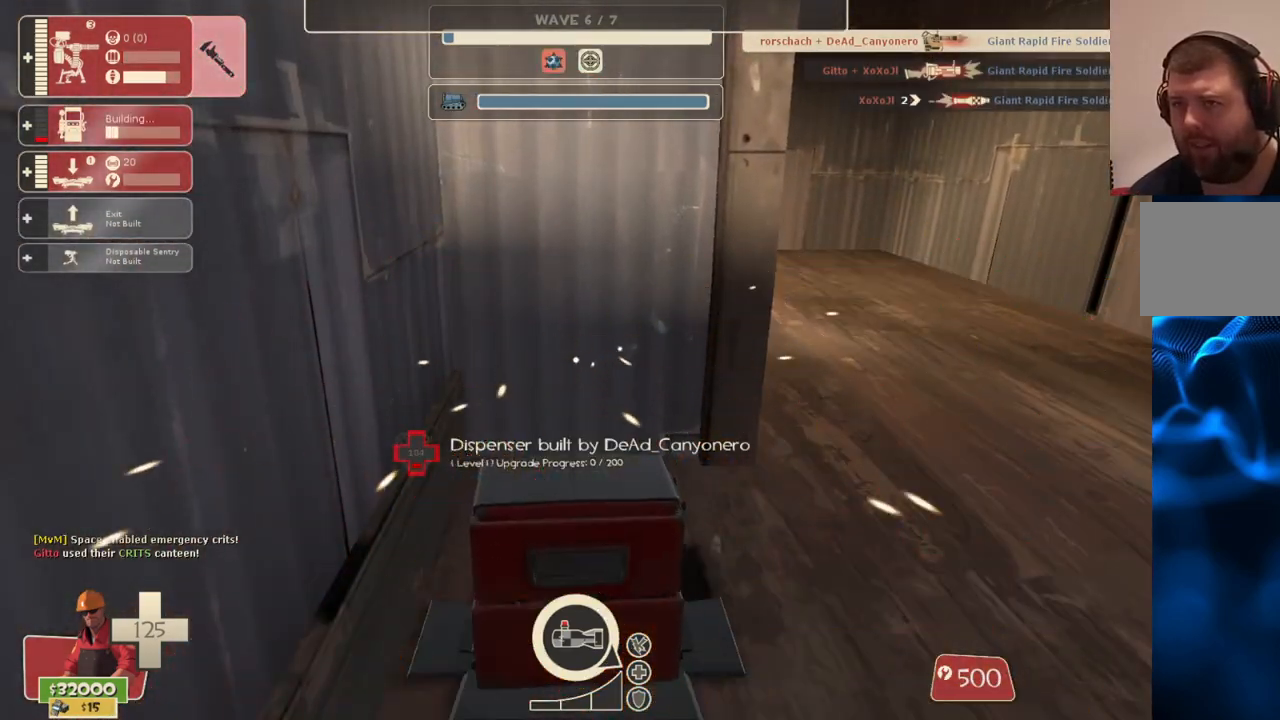
{"buttons": ["R2"], "left_stick": "center", "right_stick": "center", "events": []}
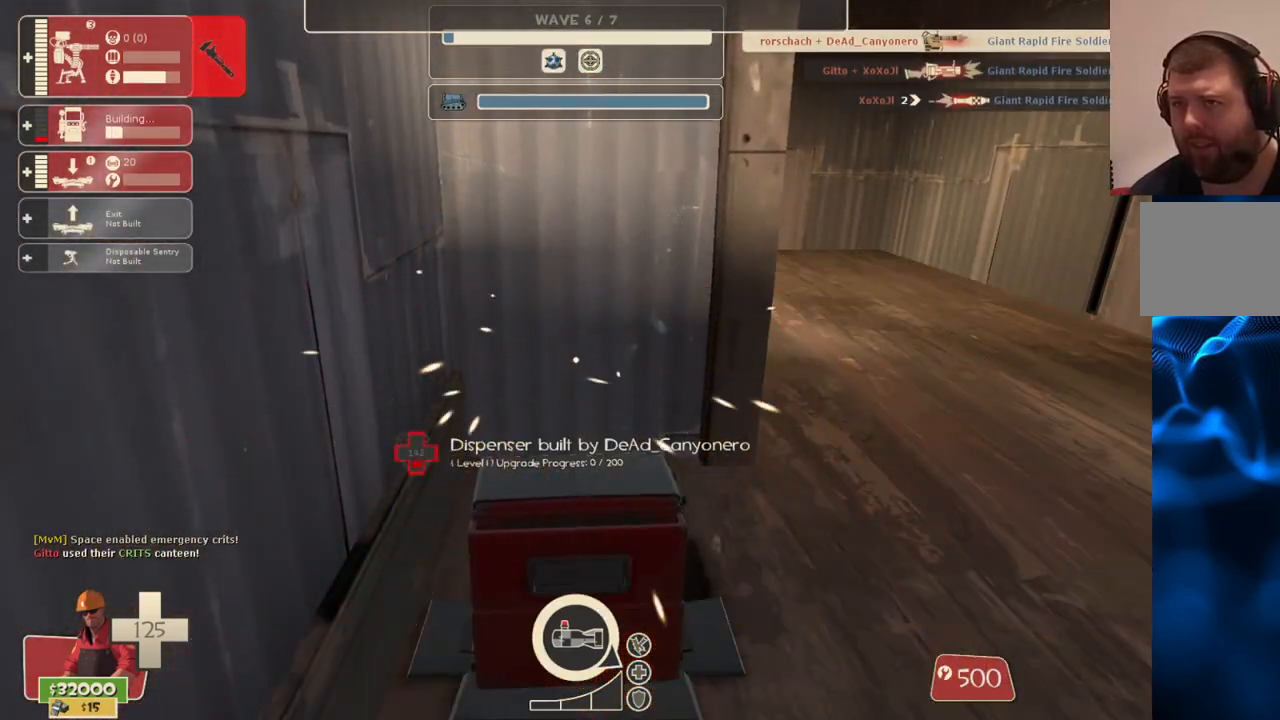
{"buttons": ["R2"], "left_stick": "center", "right_stick": "center", "events": []}
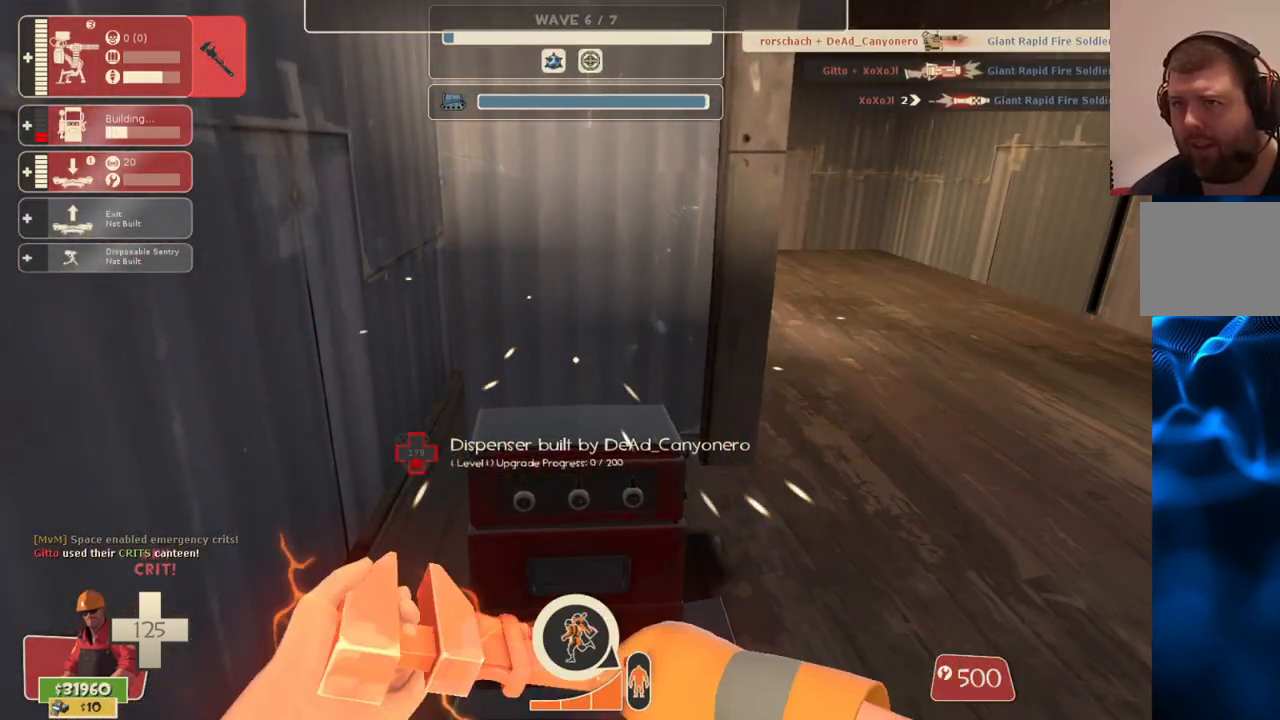
{"buttons": ["R2"], "left_stick": "center", "right_stick": "center", "events": []}
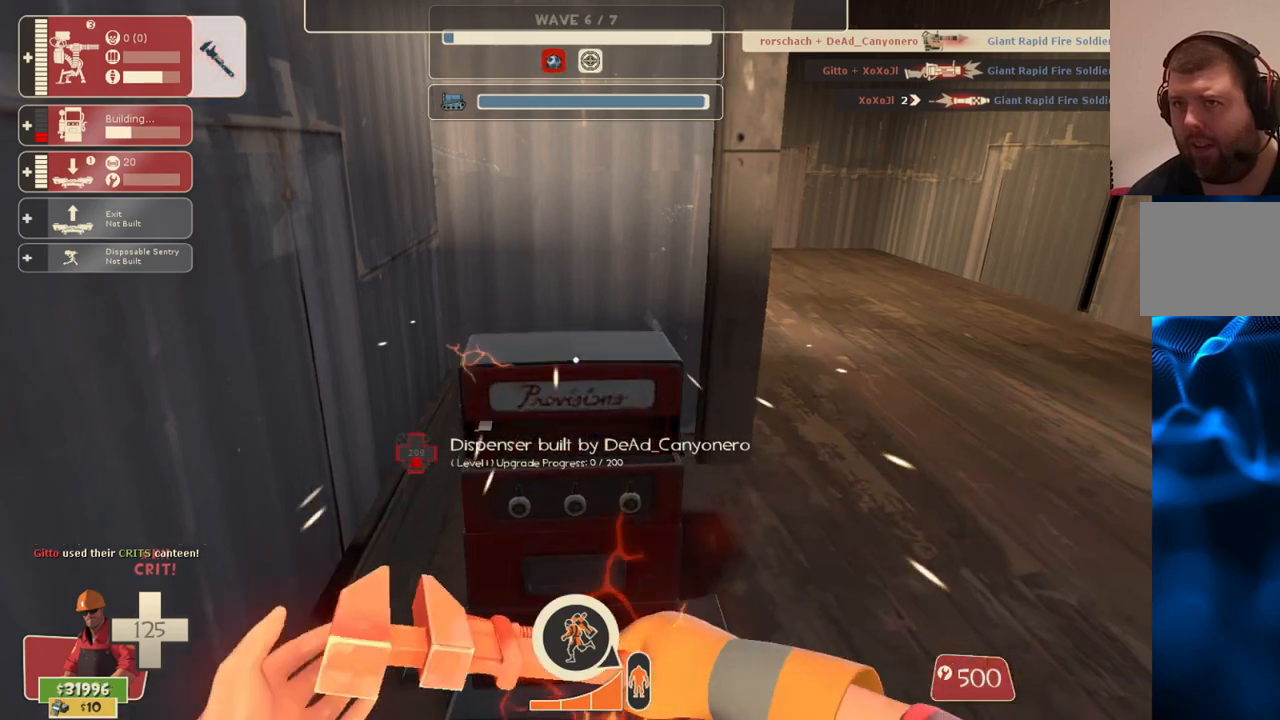
{"buttons": [], "left_stick": "center", "right_stick": "center", "events": [[33, "right_stick", "right"], [83, "R2", "up"], [200, "DPAD_LEFT", "down"], [283, "DPAD_LEFT", "up"], [283, "right_stick", "center"]]}
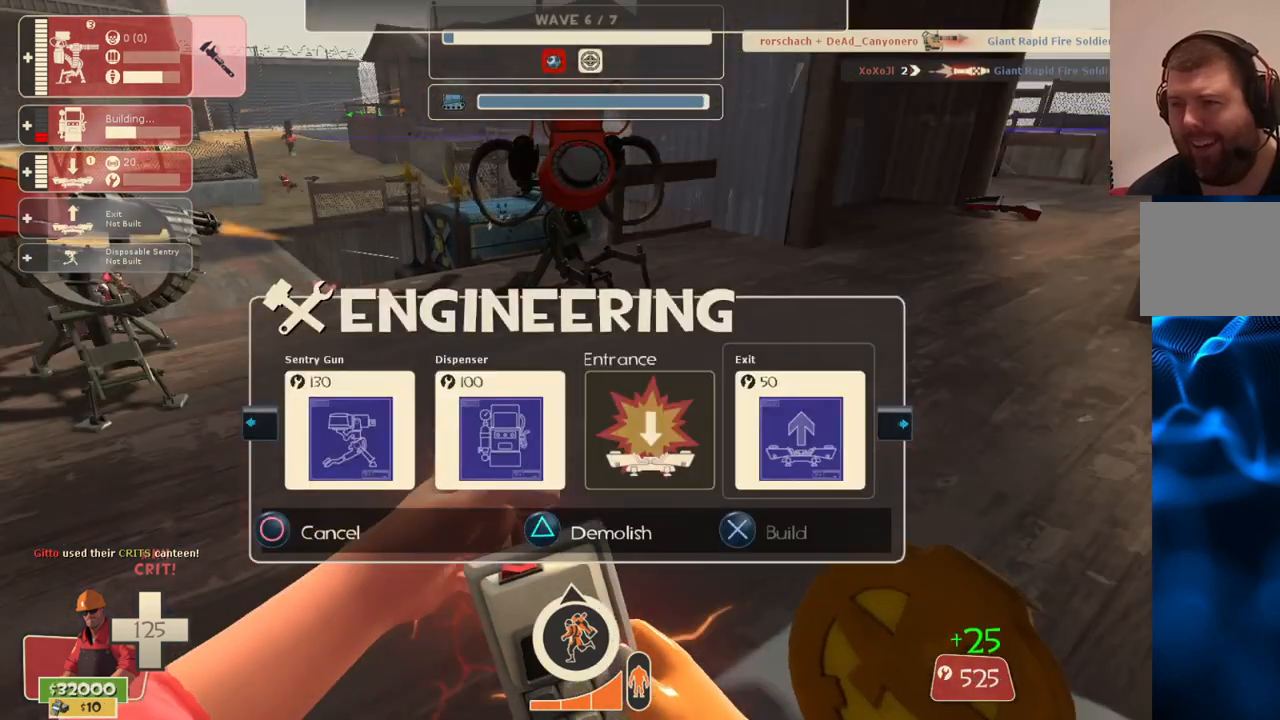
{"buttons": [], "left_stick": "center", "right_stick": "center", "events": [[183, "DPAD_RIGHT", "down"], [267, "DPAD_RIGHT", "up"], [333, "DPAD_RIGHT", "down"], [433, "DPAD_RIGHT", "up"]]}
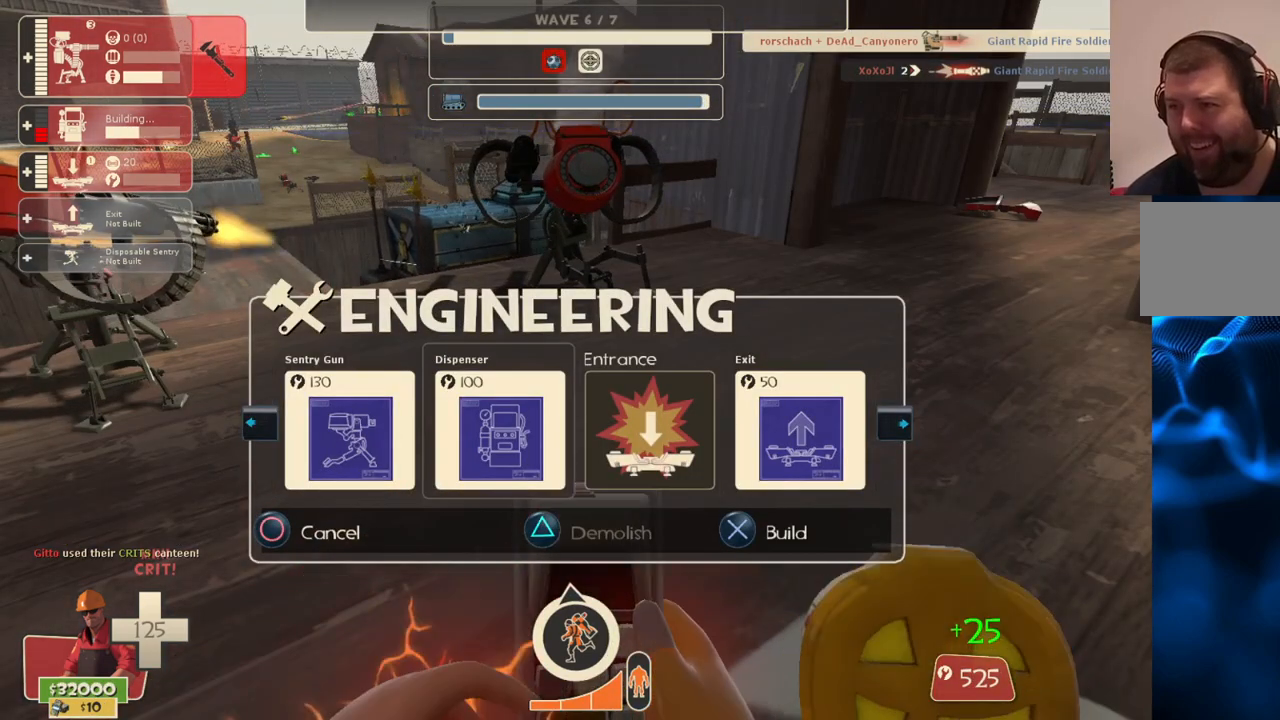
{"buttons": [], "left_stick": "center", "right_stick": "center", "events": [[217, "DPAD_RIGHT", "down"], [283, "DPAD_RIGHT", "up"], [367, "DPAD_RIGHT", "down"], [467, "DPAD_RIGHT", "up"]]}
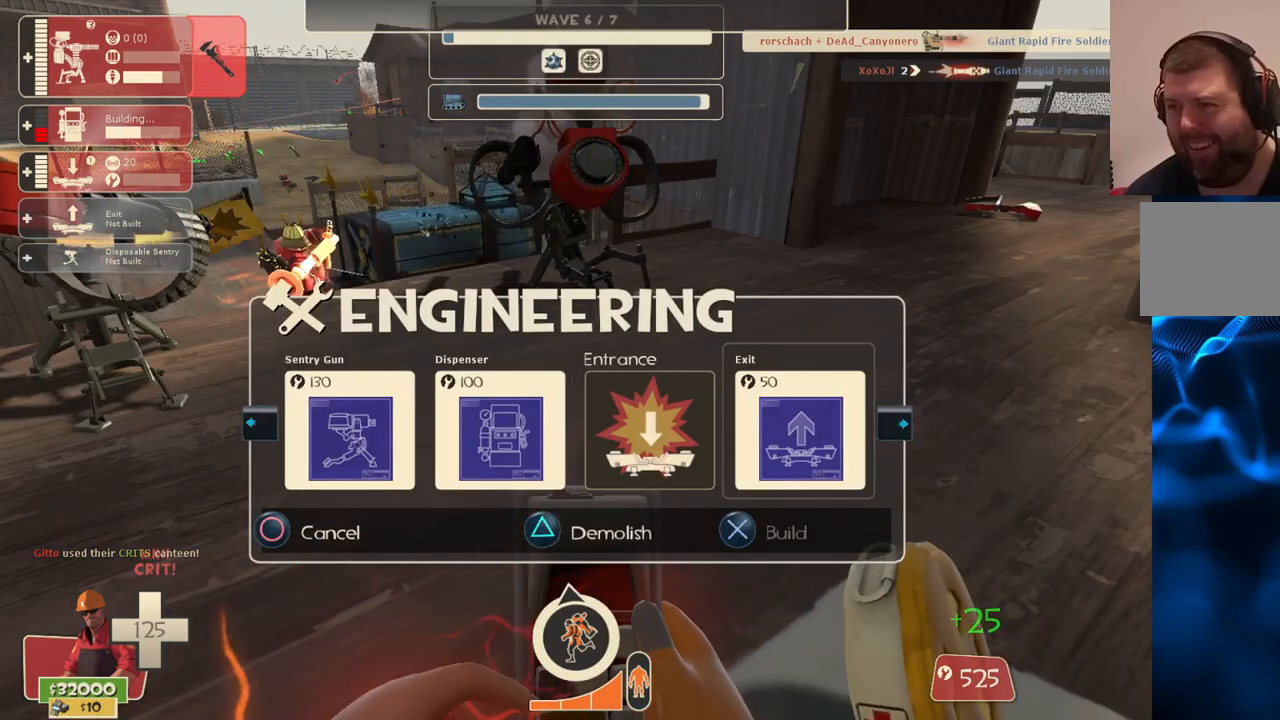
{"buttons": [], "left_stick": "center", "right_stick": "center", "events": [[50, "R2", "down"], [167, "R2", "up"], [167, "left_stick", "right"], [300, "right_stick", "right"], [400, "left_stick", "center"], [417, "right_stick", "center"]]}
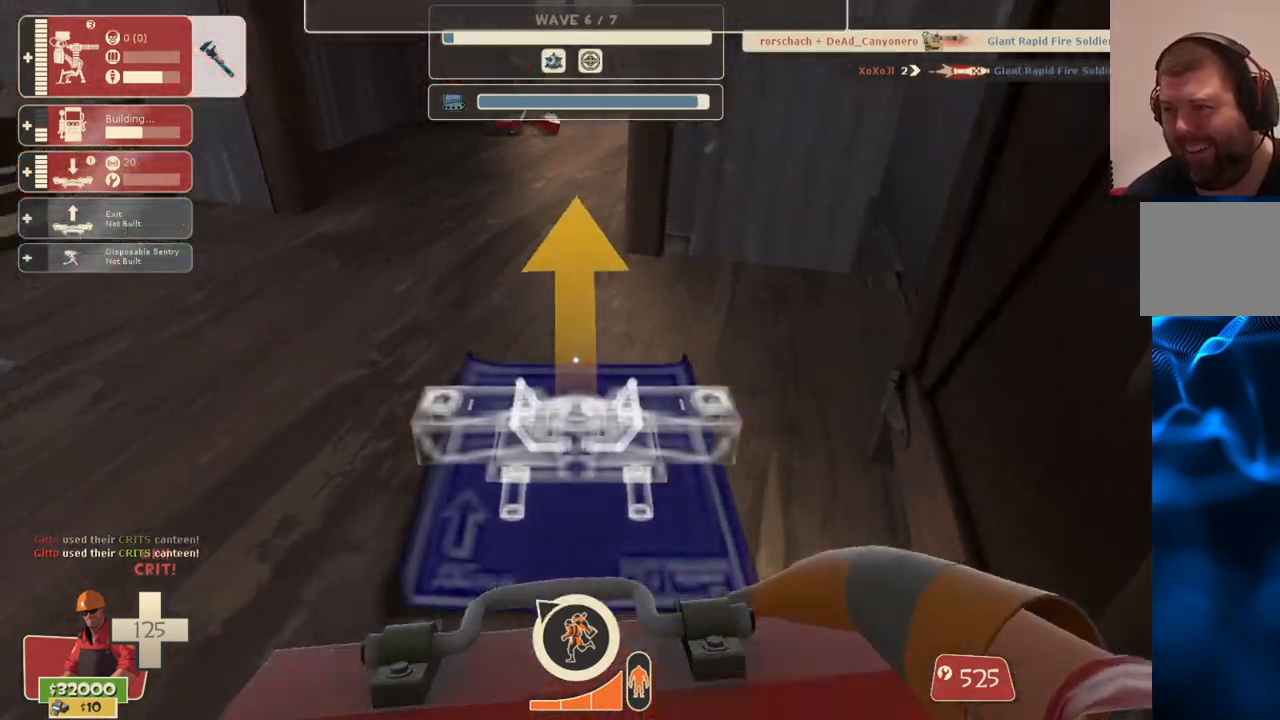
{"buttons": [], "left_stick": "center", "right_stick": "center", "events": [[267, "L2", "down"], [417, "L2", "up"]]}
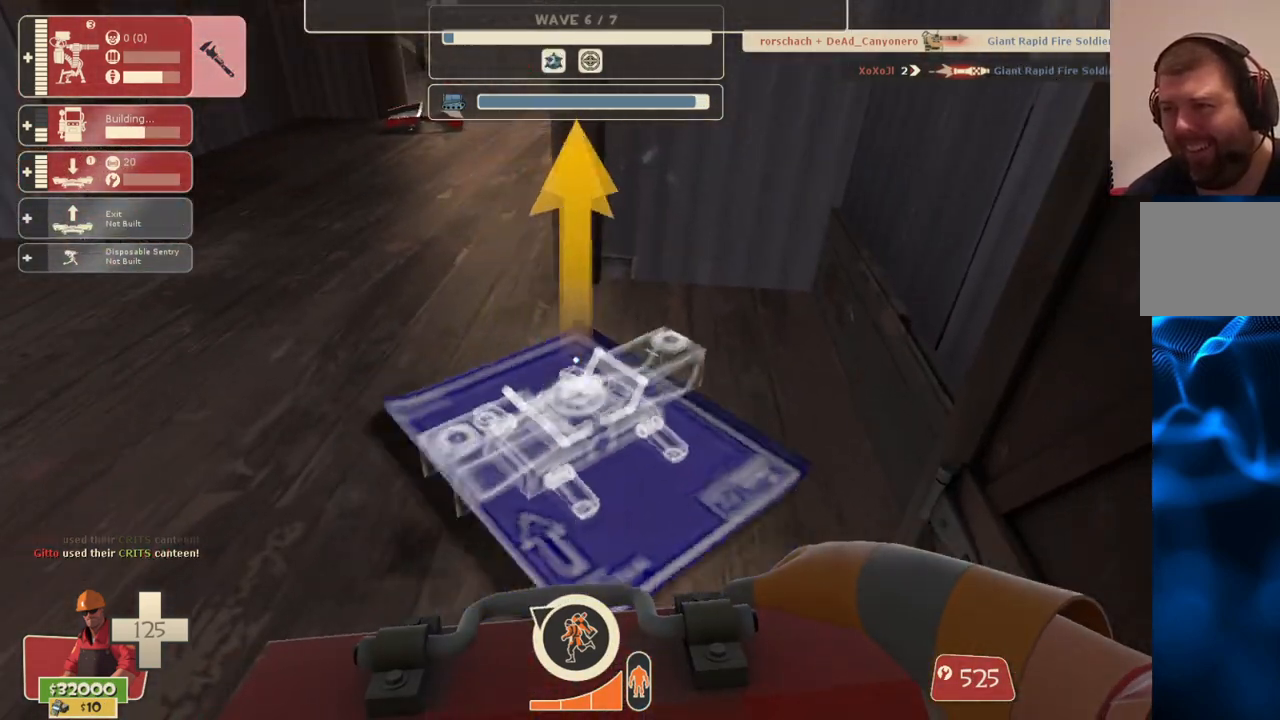
{"buttons": [], "left_stick": "center", "right_stick": "center", "events": [[283, "R2", "down"], [417, "R2", "up"]]}
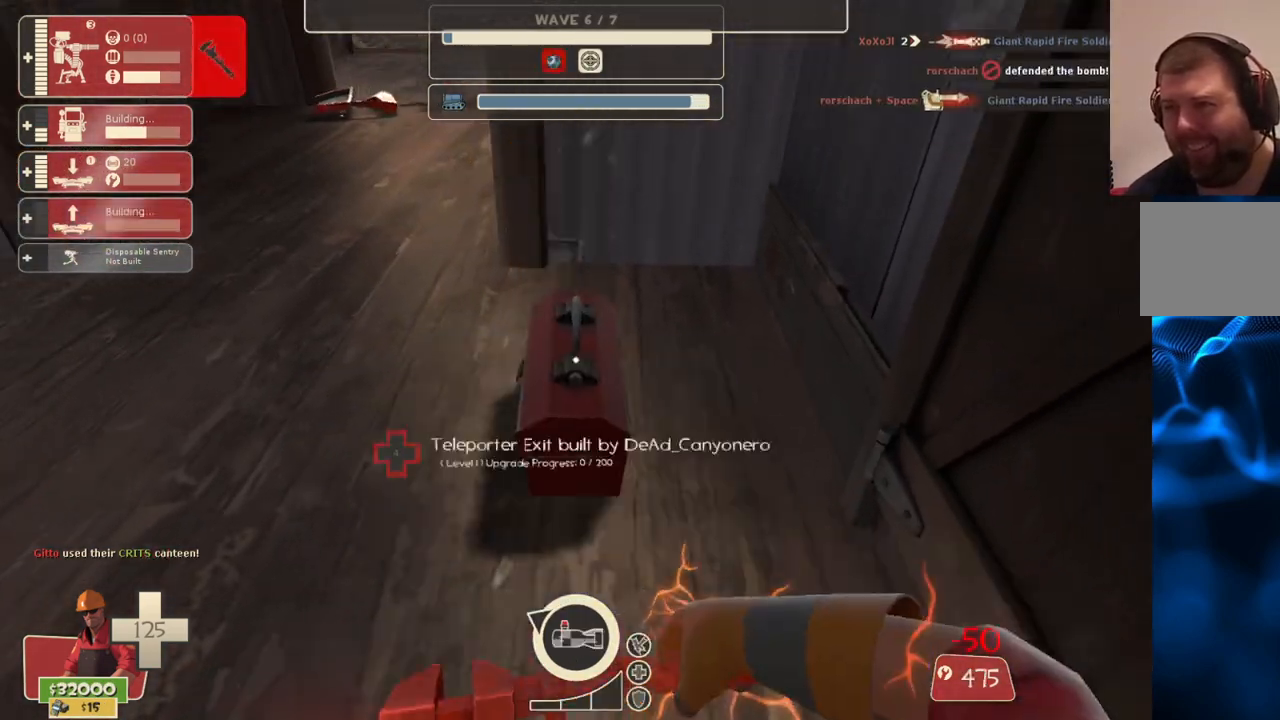
{"buttons": [], "left_stick": "right", "right_stick": "center", "events": [[67, "left_stick", "down"], [467, "left_stick", "right"]]}
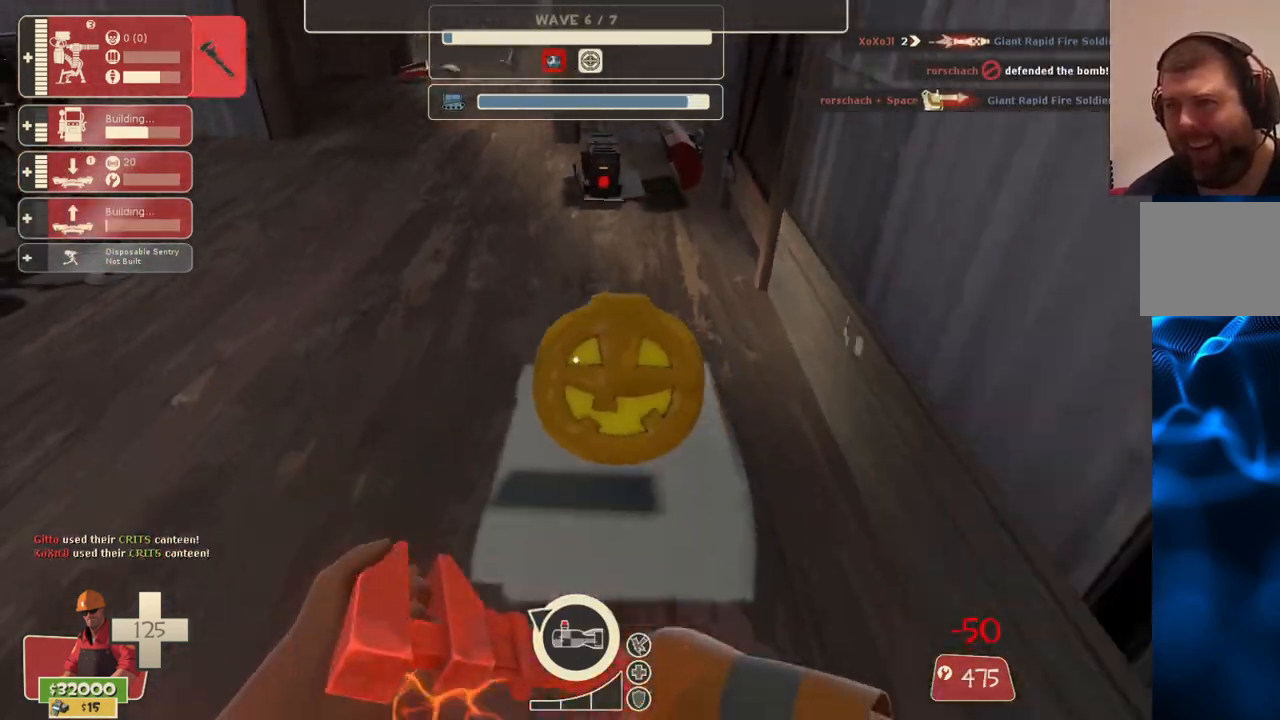
{"buttons": [], "left_stick": "center", "right_stick": "center", "events": [[17, "left_stick", "up"], [67, "right_stick", "down"], [167, "left_stick", "center"], [167, "right_stick", "center"]]}
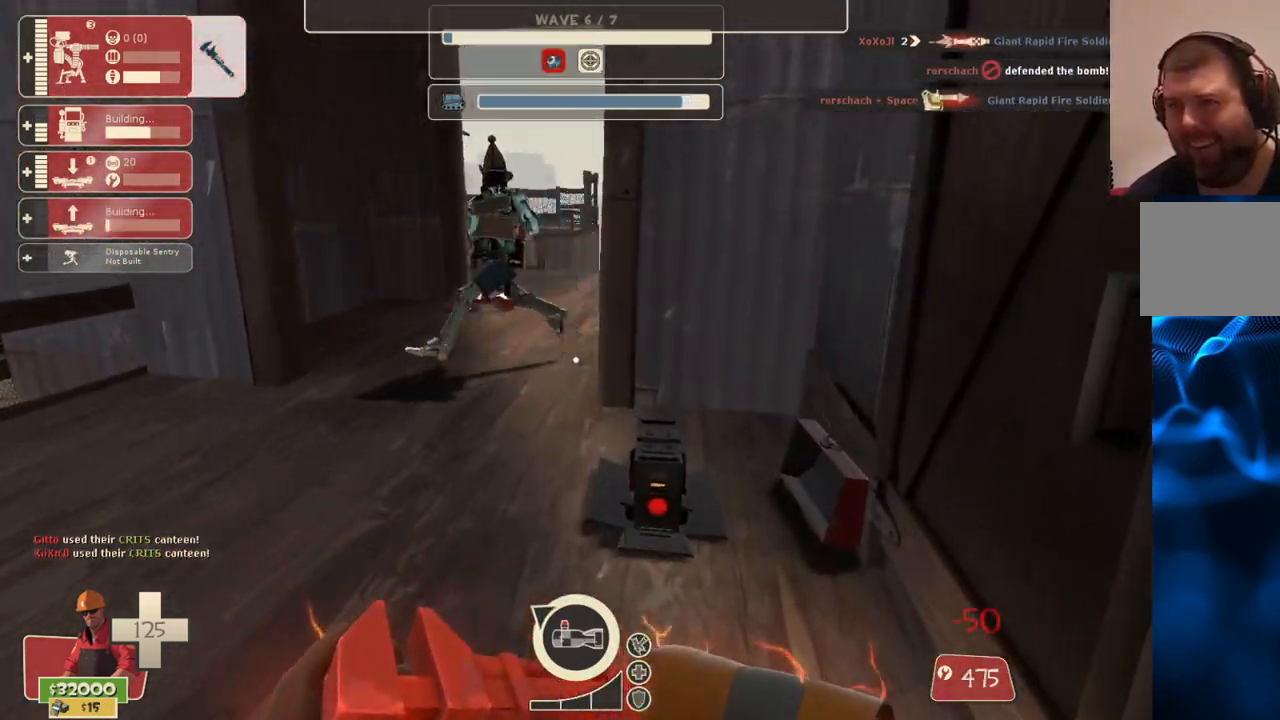
{"buttons": ["R2"], "left_stick": "left", "right_stick": "center", "events": [[33, "left_stick", "up-left"], [200, "R2", "down"], [467, "left_stick", "left"]]}
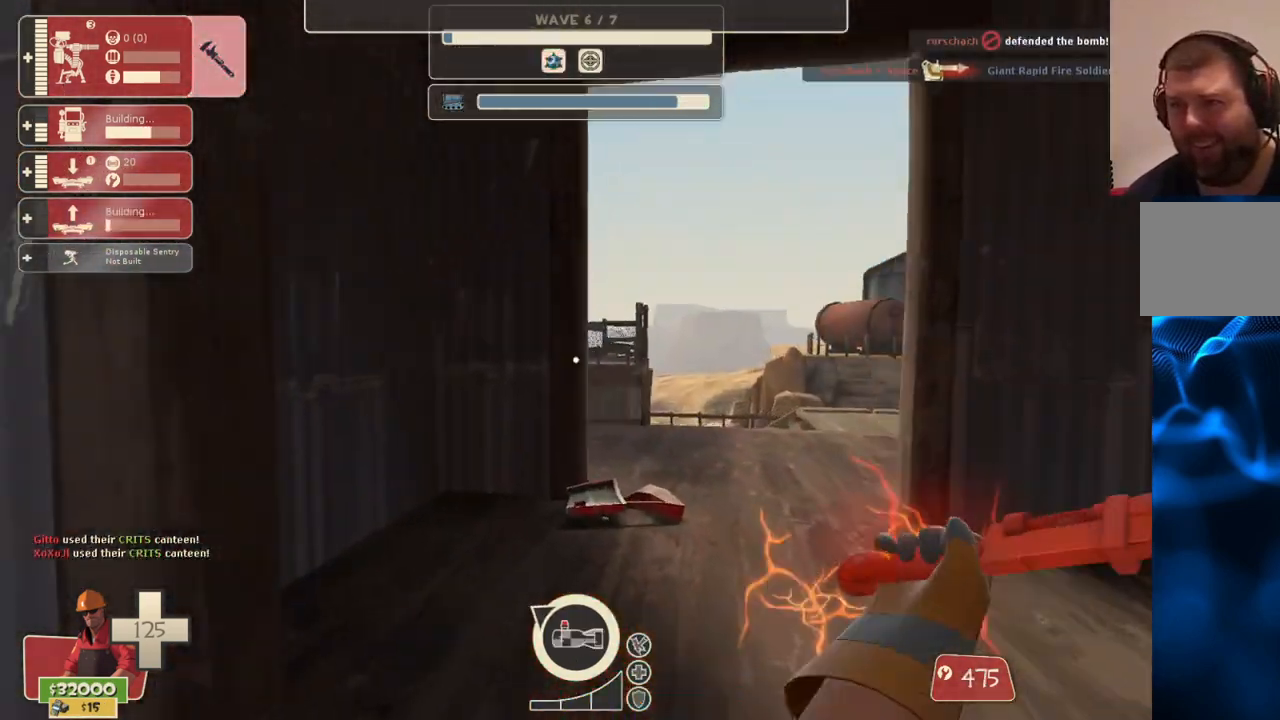
{"buttons": ["R2"], "left_stick": "down", "right_stick": "left", "events": [[33, "left_stick", "down-left"], [83, "right_stick", "left"], [183, "right_stick", "center"], [317, "left_stick", "down"], [333, "right_stick", "left"]]}